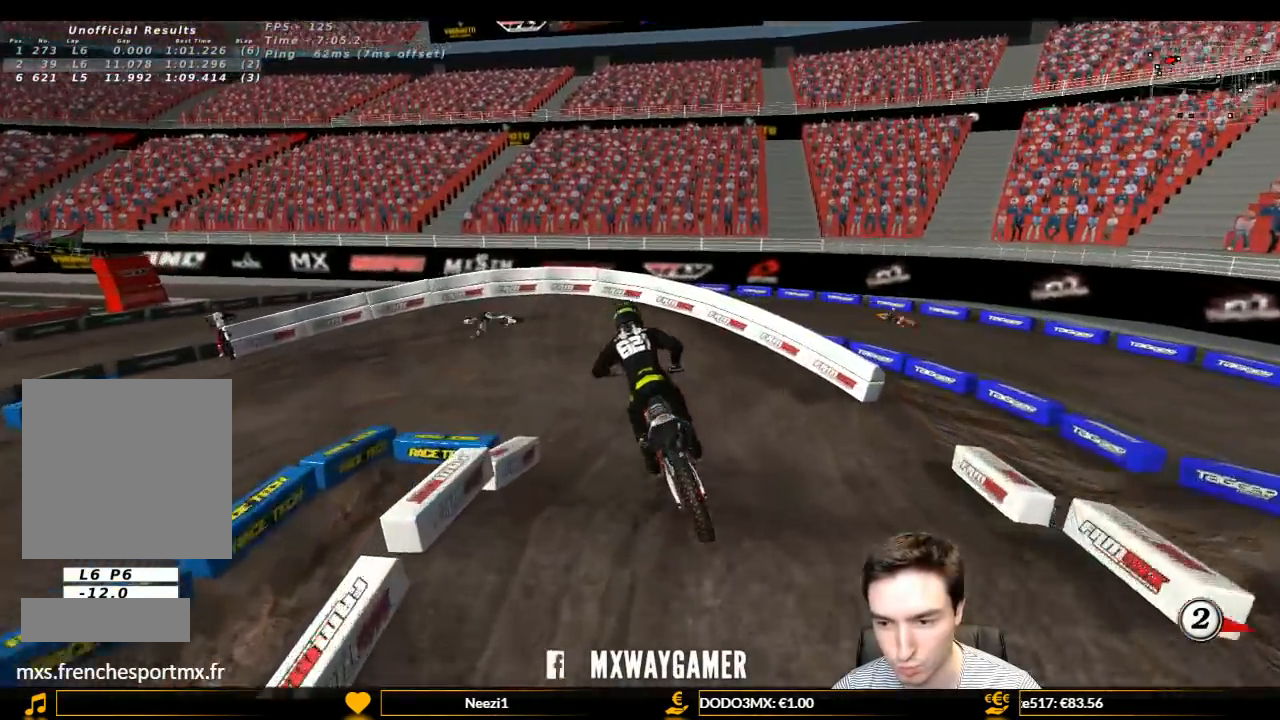
Gameplay with a controller (Xbox layout); each line is a JSON object with the inputs held at the frame after it. "events" lists button and stick changes between this image and that frame as [ms after this image, input, new state], when the widget could be followed in between. Not read: L3 R3.
{"buttons": ["L1", "R2"], "left_stick": "down-left", "right_stick": "center", "events": [[67, "left_stick", "center"], [400, "left_stick", "down-left"]]}
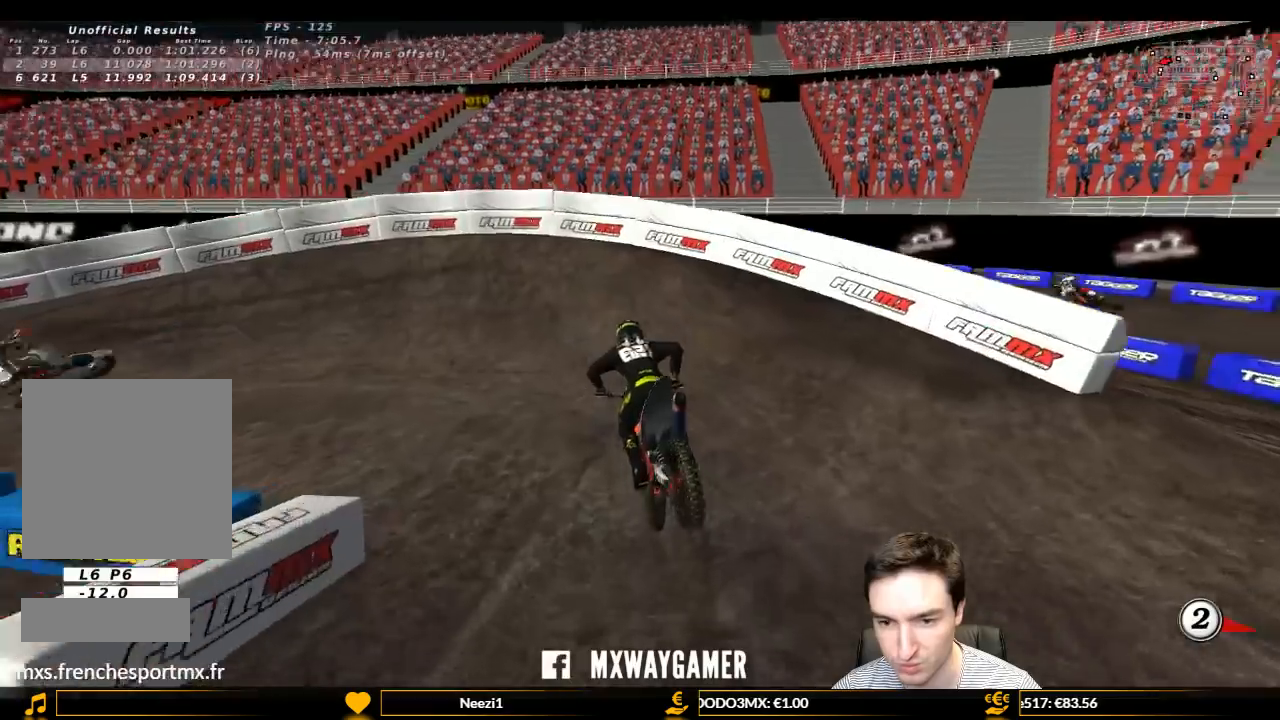
{"buttons": ["A", "L1"], "left_stick": "down-left", "right_stick": "center", "events": [[233, "R2", "up"], [367, "A", "down"]]}
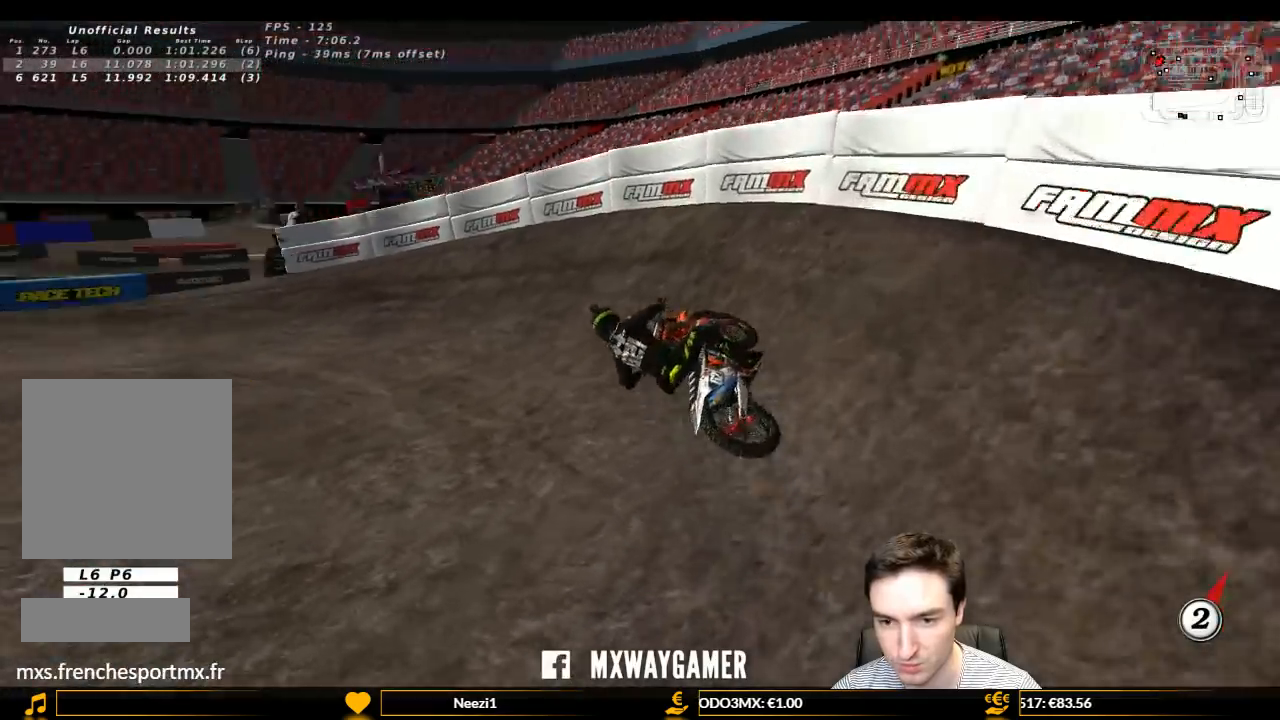
{"buttons": ["L1", "R2"], "left_stick": "center", "right_stick": "center", "events": [[33, "A", "up"], [300, "left_stick", "center"], [500, "R2", "down"]]}
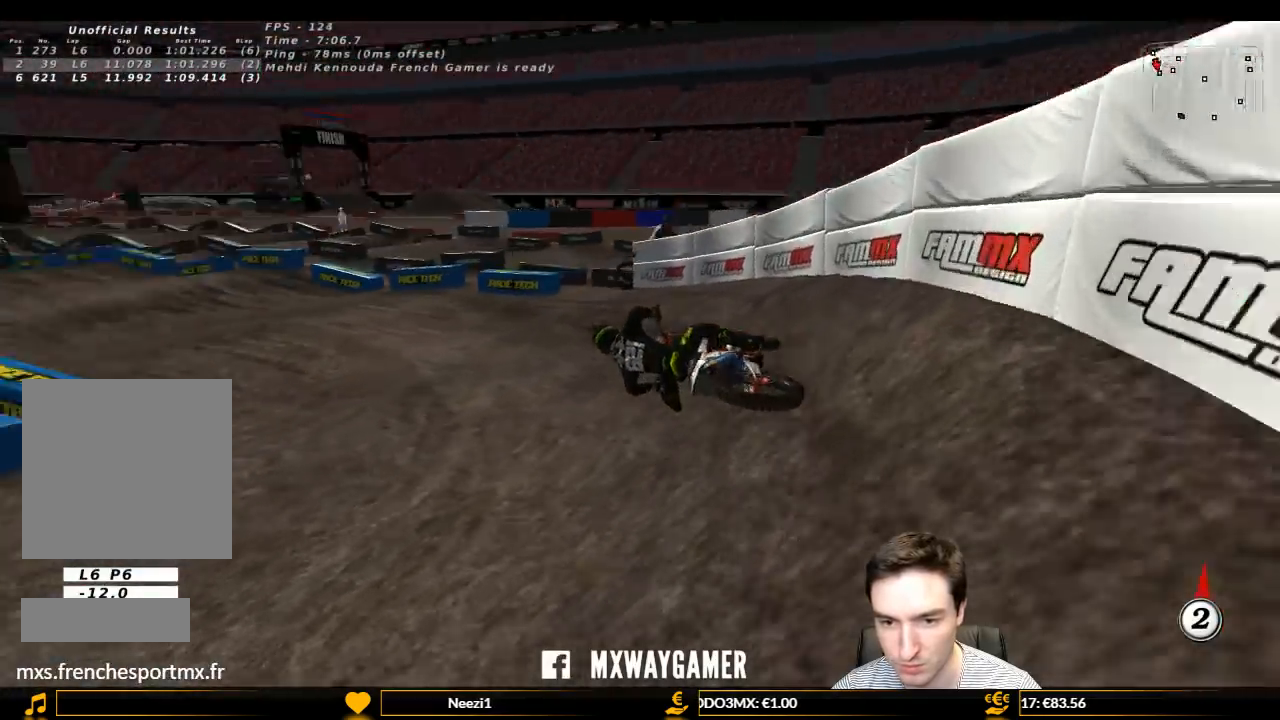
{"buttons": ["L1", "R2"], "left_stick": "right", "right_stick": "center", "events": [[100, "left_stick", "right"], [333, "left_stick", "center"], [467, "left_stick", "right"]]}
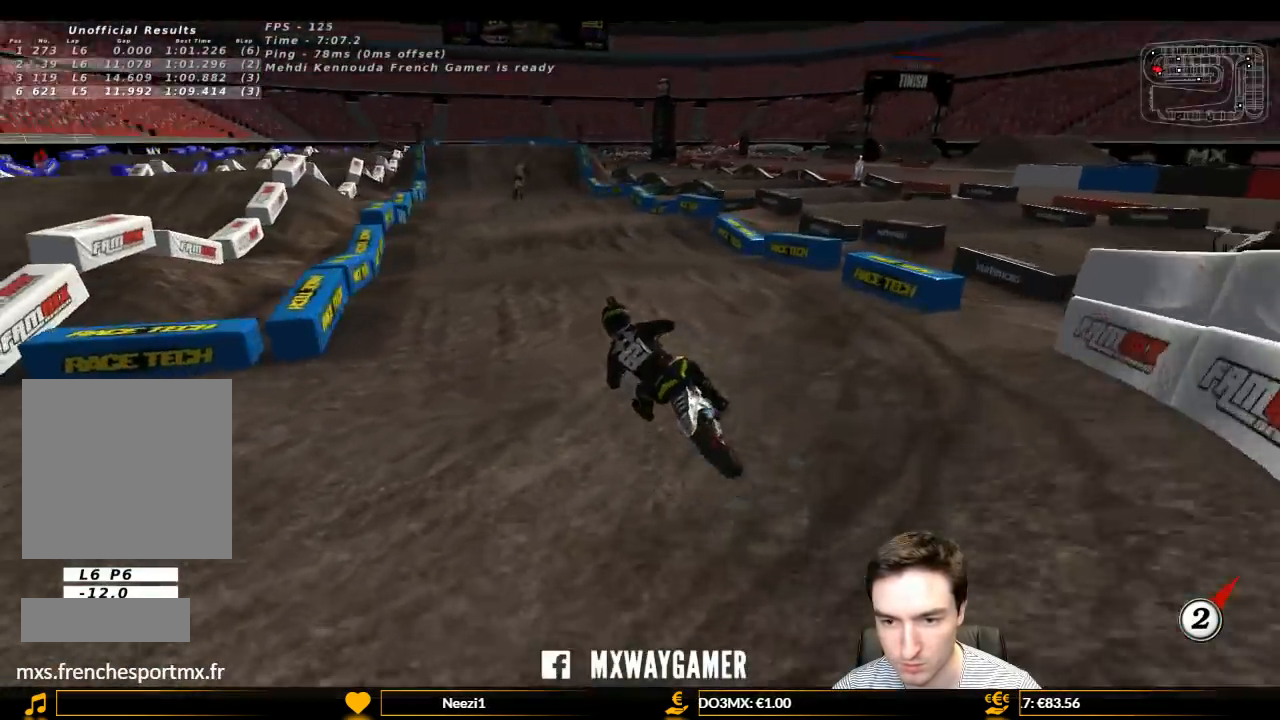
{"buttons": ["R2"], "left_stick": "center", "right_stick": "center", "events": [[233, "L1", "up"], [400, "left_stick", "center"]]}
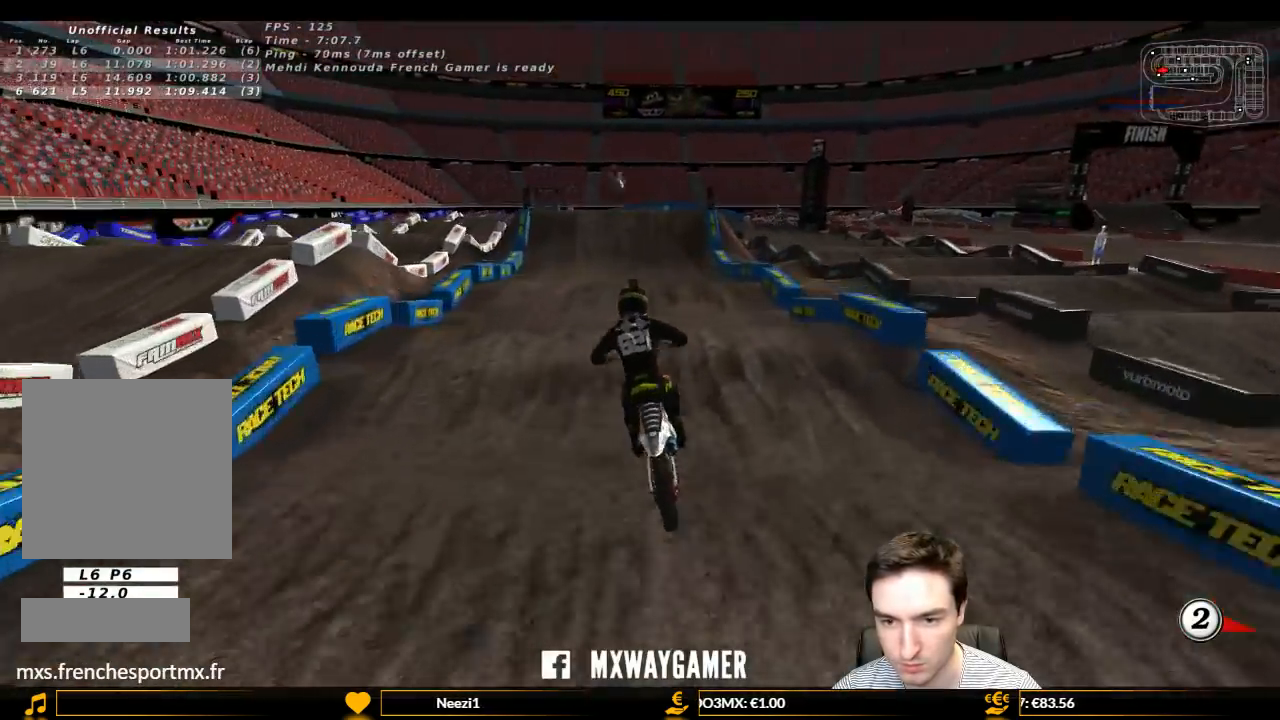
{"buttons": ["R2"], "left_stick": "center", "right_stick": "center", "events": [[133, "B", "down"], [200, "B", "up"], [300, "left_stick", "down"], [400, "left_stick", "center"]]}
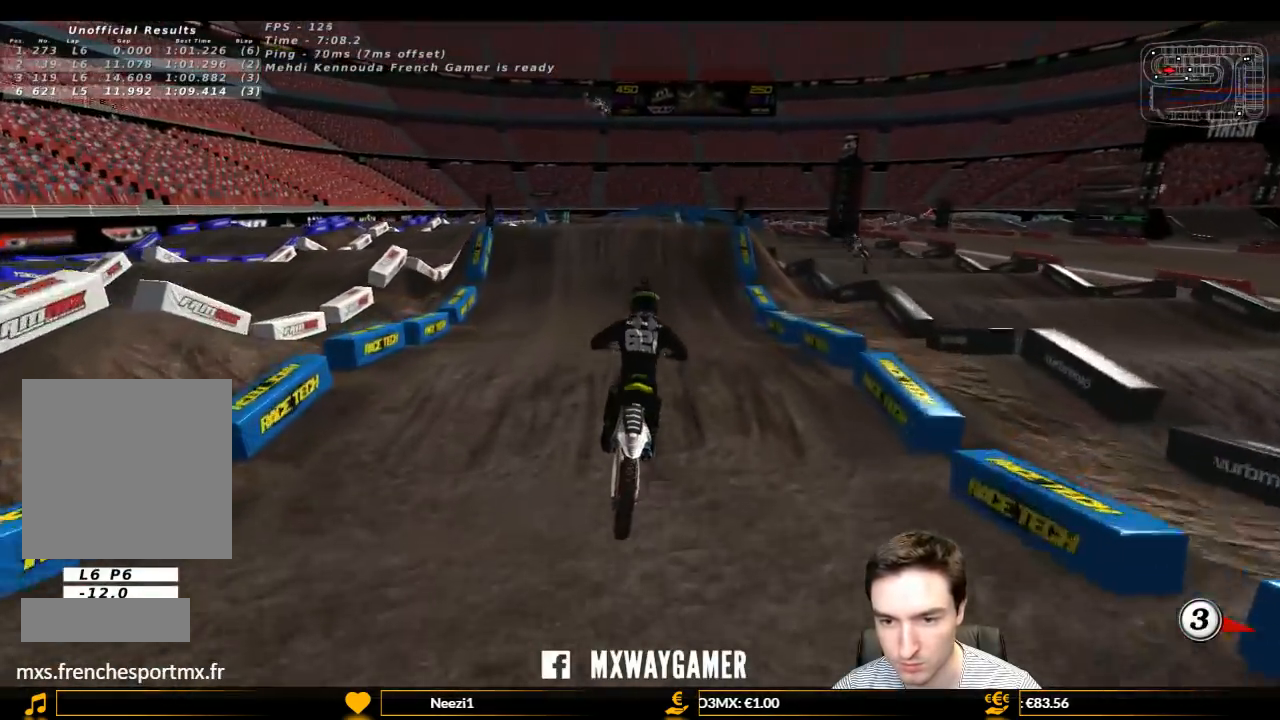
{"buttons": ["R2"], "left_stick": "center", "right_stick": "center", "events": [[233, "B", "down"], [267, "left_stick", "down-left"], [333, "B", "up"], [433, "left_stick", "center"]]}
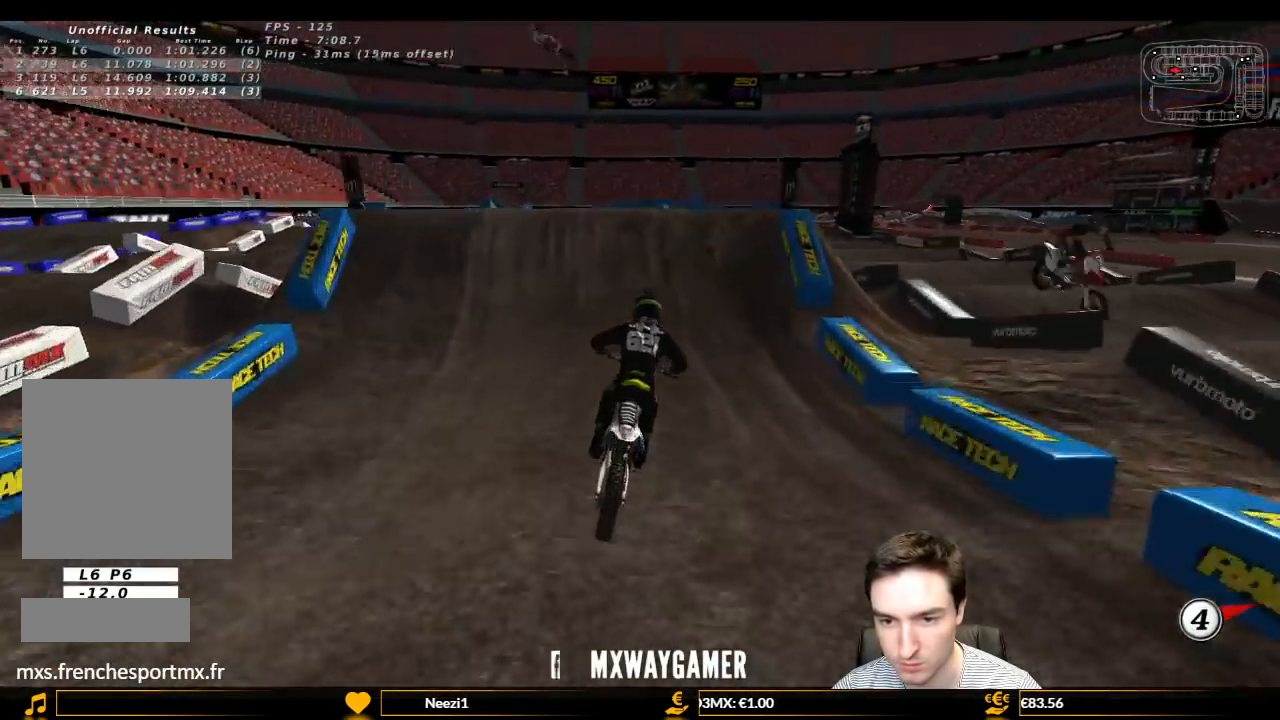
{"buttons": ["R2"], "left_stick": "down", "right_stick": "center", "events": [[33, "left_stick", "left"], [367, "left_stick", "center"], [467, "left_stick", "down"]]}
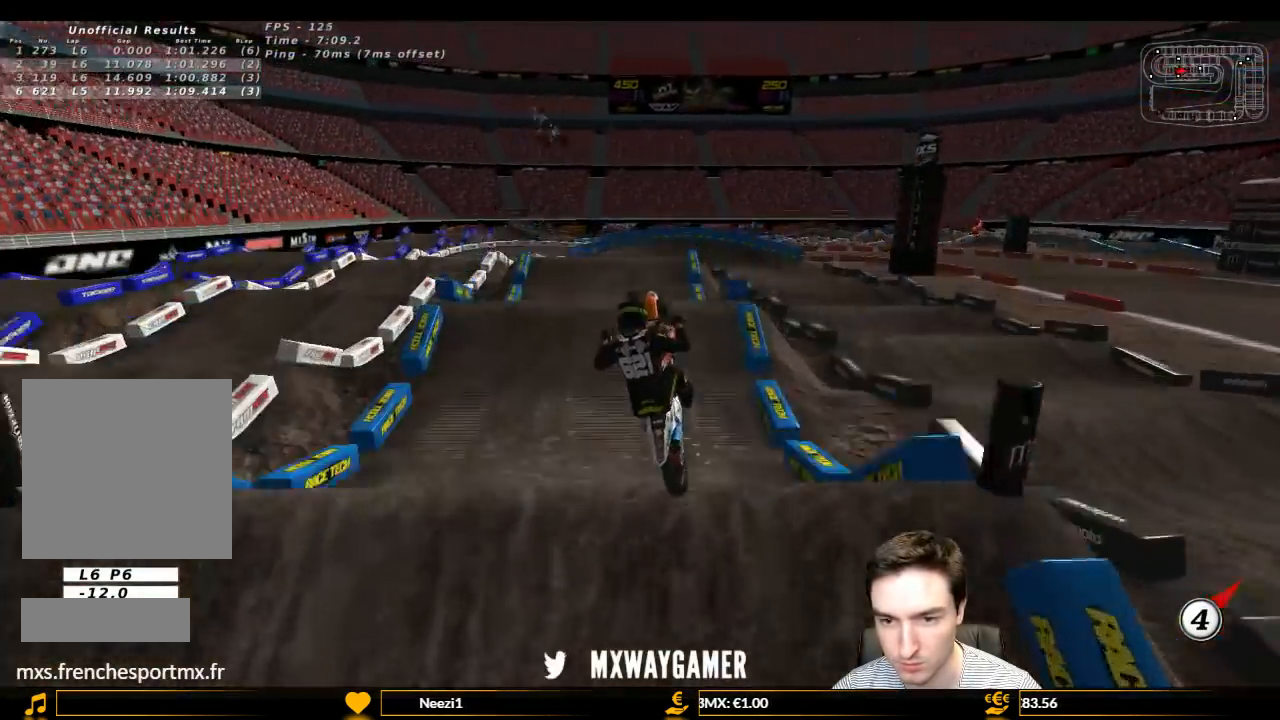
{"buttons": [], "left_stick": "down", "right_stick": "center", "events": [[133, "R2", "up"]]}
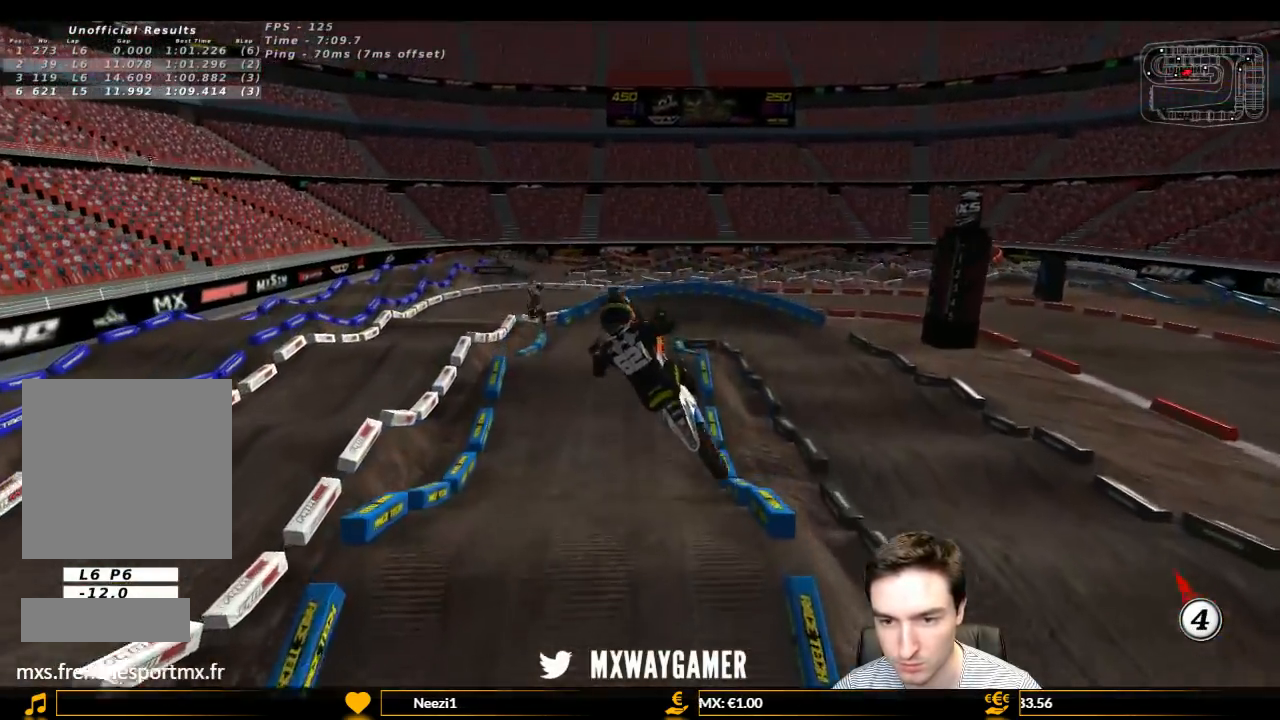
{"buttons": ["A", "L1"], "left_stick": "right", "right_stick": "center", "events": [[33, "left_stick", "right"], [100, "A", "down"], [233, "L1", "down"]]}
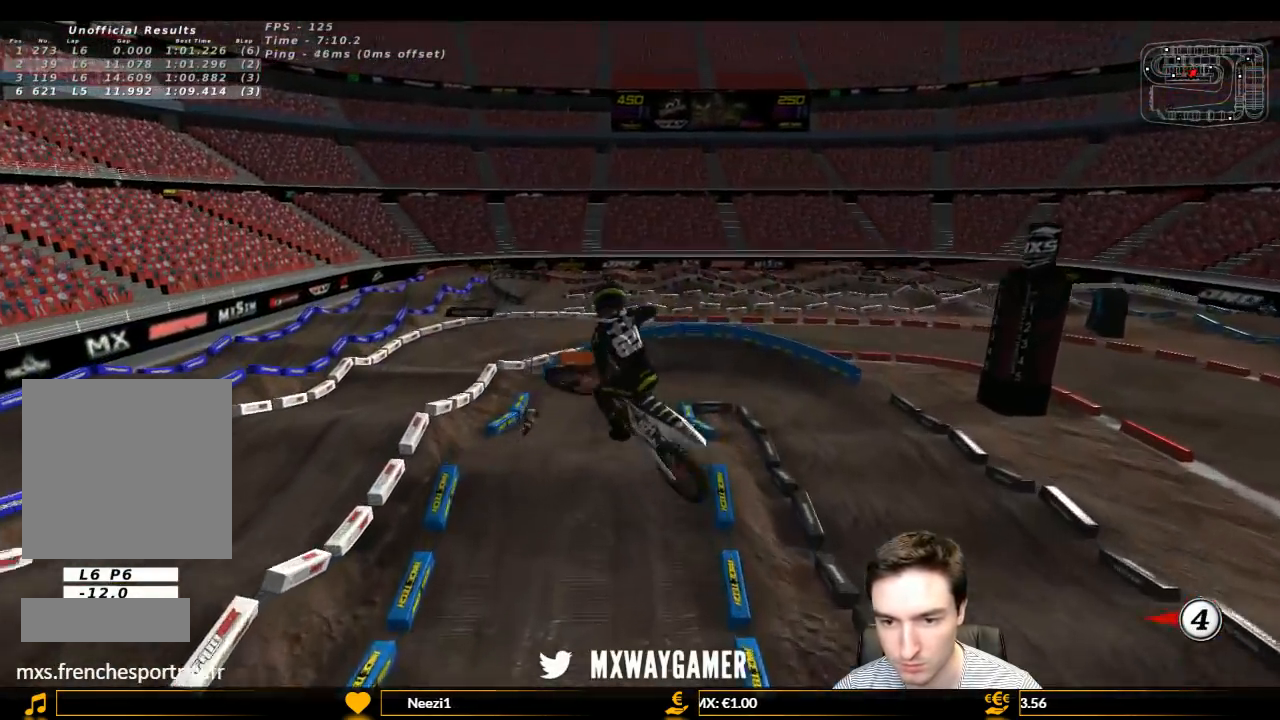
{"buttons": ["A", "L1"], "left_stick": "left", "right_stick": "center", "events": [[100, "left_stick", "down-left"], [300, "left_stick", "left"]]}
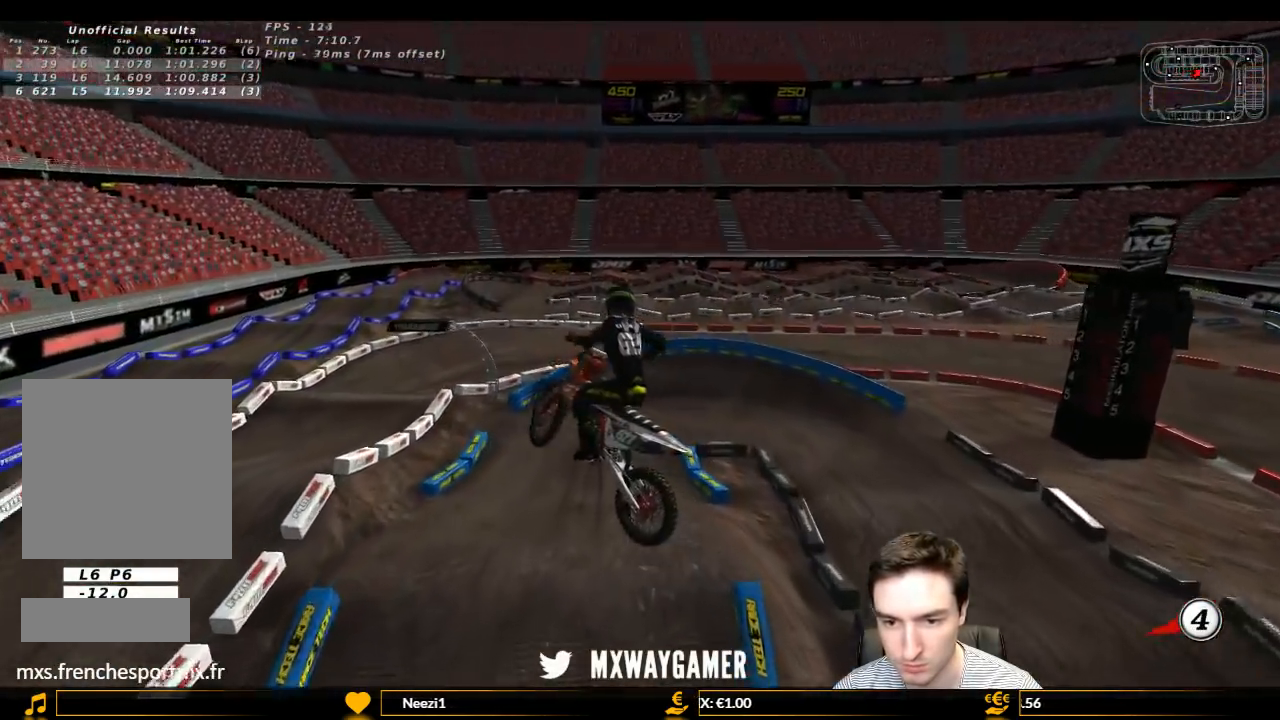
{"buttons": ["R2"], "left_stick": "left", "right_stick": "center", "events": [[500, "A", "up"], [500, "L1", "up"], [500, "R2", "down"]]}
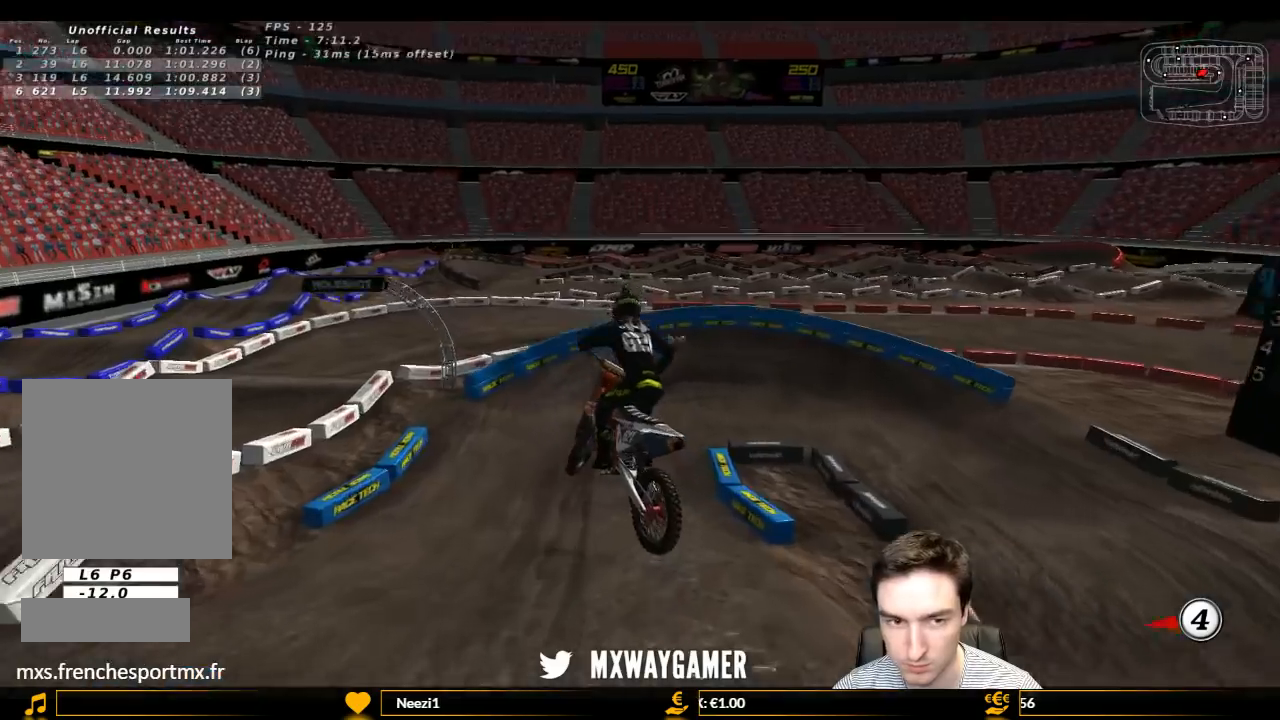
{"buttons": ["R2"], "left_stick": "center", "right_stick": "center", "events": [[200, "left_stick", "center"], [400, "left_stick", "right"], [500, "left_stick", "center"]]}
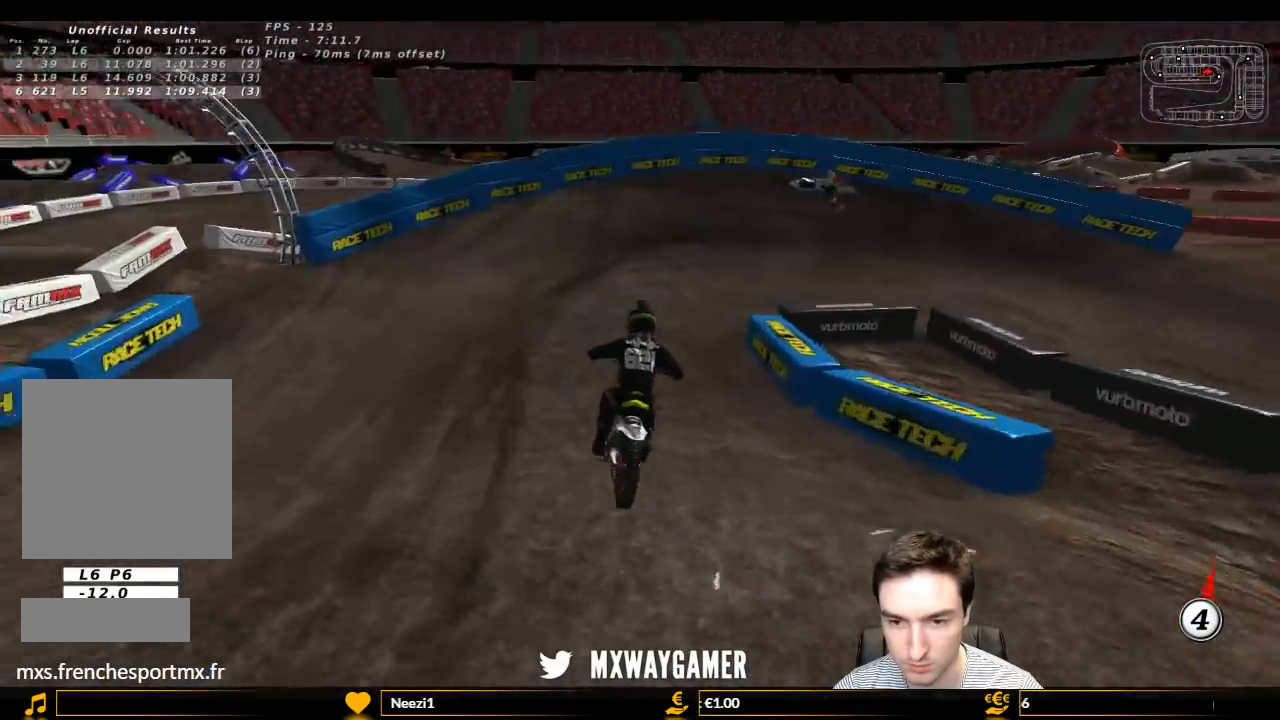
{"buttons": ["A", "L1", "L2"], "left_stick": "right", "right_stick": "center", "events": [[67, "left_stick", "right"], [200, "R2", "up"], [200, "X", "down"], [300, "X", "up"], [400, "L2", "down"], [400, "X", "down"], [467, "A", "down"], [467, "L1", "down"], [467, "X", "up"]]}
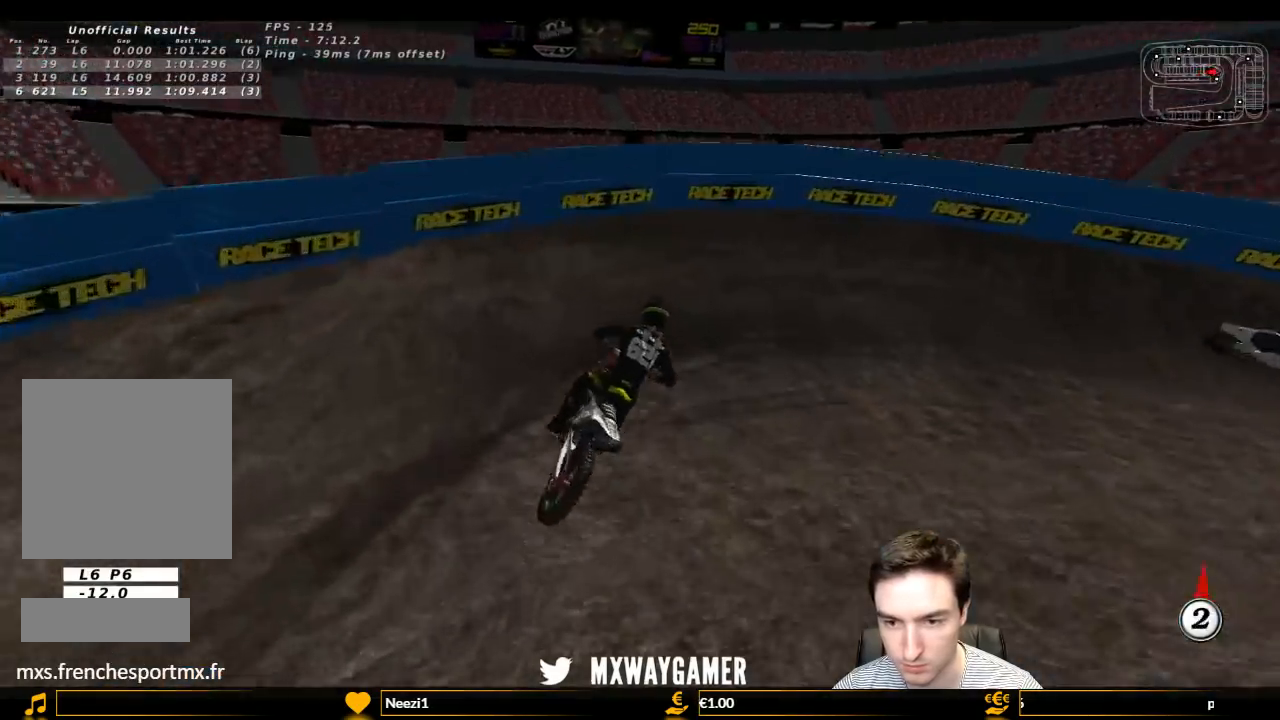
{"buttons": ["L1", "R2"], "left_stick": "center", "right_stick": "center", "events": [[133, "X", "down"], [200, "X", "up"], [300, "A", "up"], [400, "L2", "up"], [433, "left_stick", "center"], [500, "R2", "down"]]}
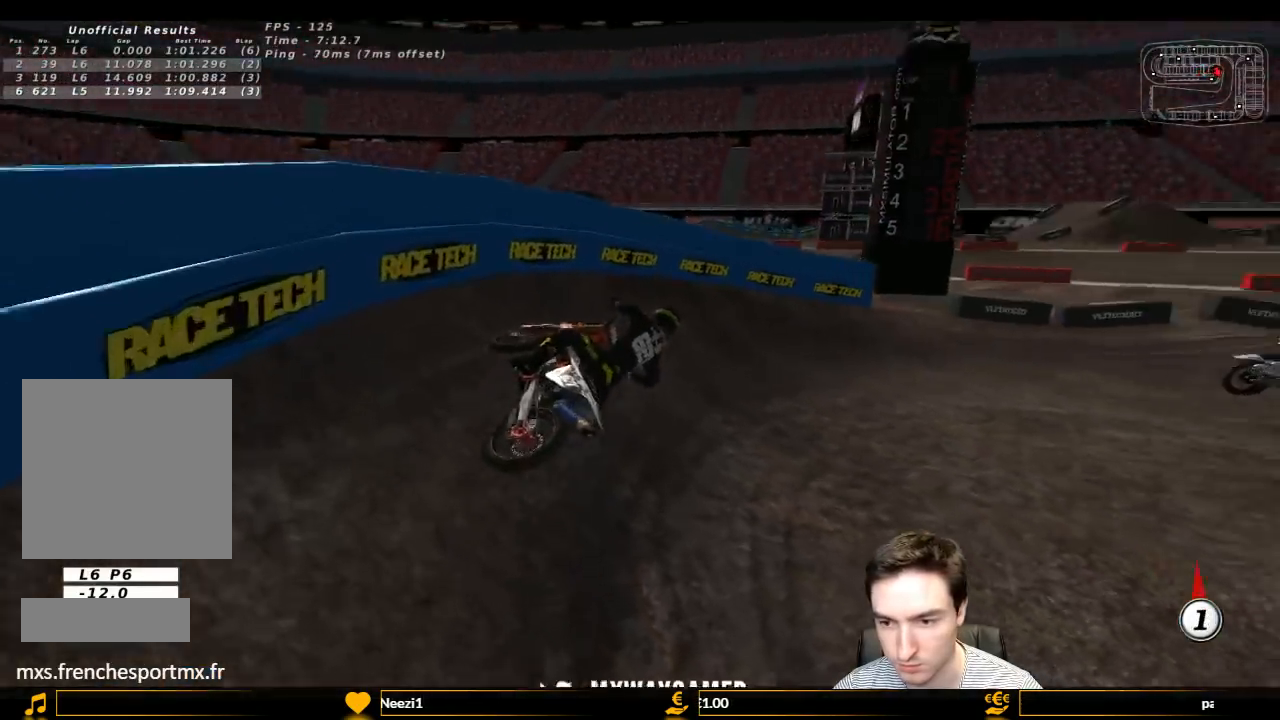
{"buttons": ["L1", "R2"], "left_stick": "center", "right_stick": "center", "events": [[233, "left_stick", "right"], [367, "left_stick", "center"]]}
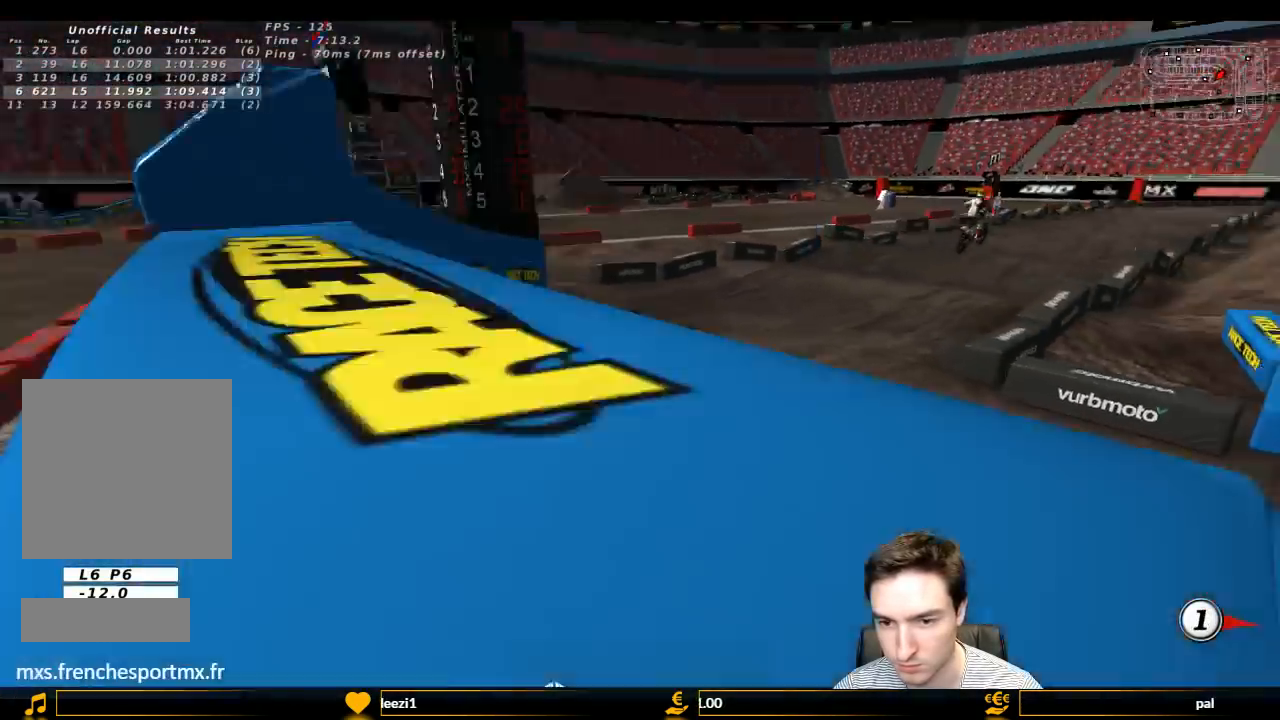
{"buttons": ["L1", "R2"], "left_stick": "center", "right_stick": "center", "events": [[67, "left_stick", "left"], [400, "B", "down"], [467, "B", "up"], [467, "left_stick", "center"]]}
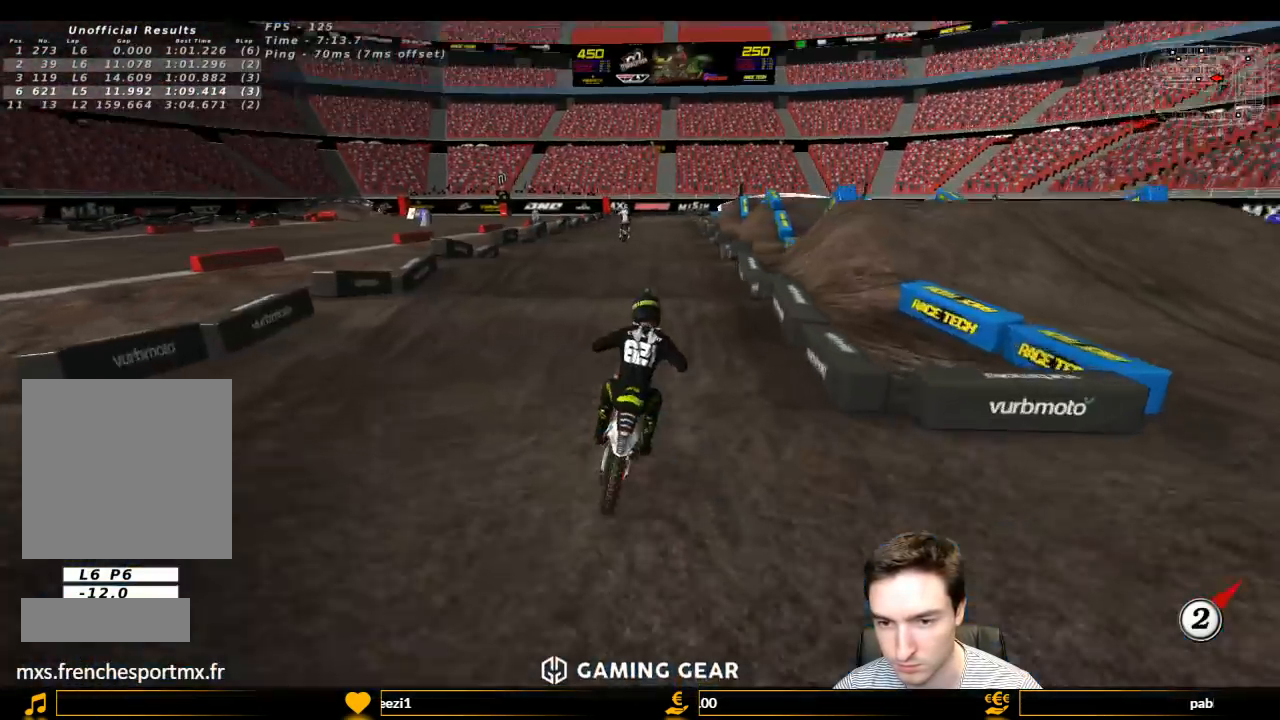
{"buttons": ["R2"], "left_stick": "center", "right_stick": "center", "events": [[33, "L1", "up"], [100, "left_stick", "down-left"], [267, "left_stick", "center"]]}
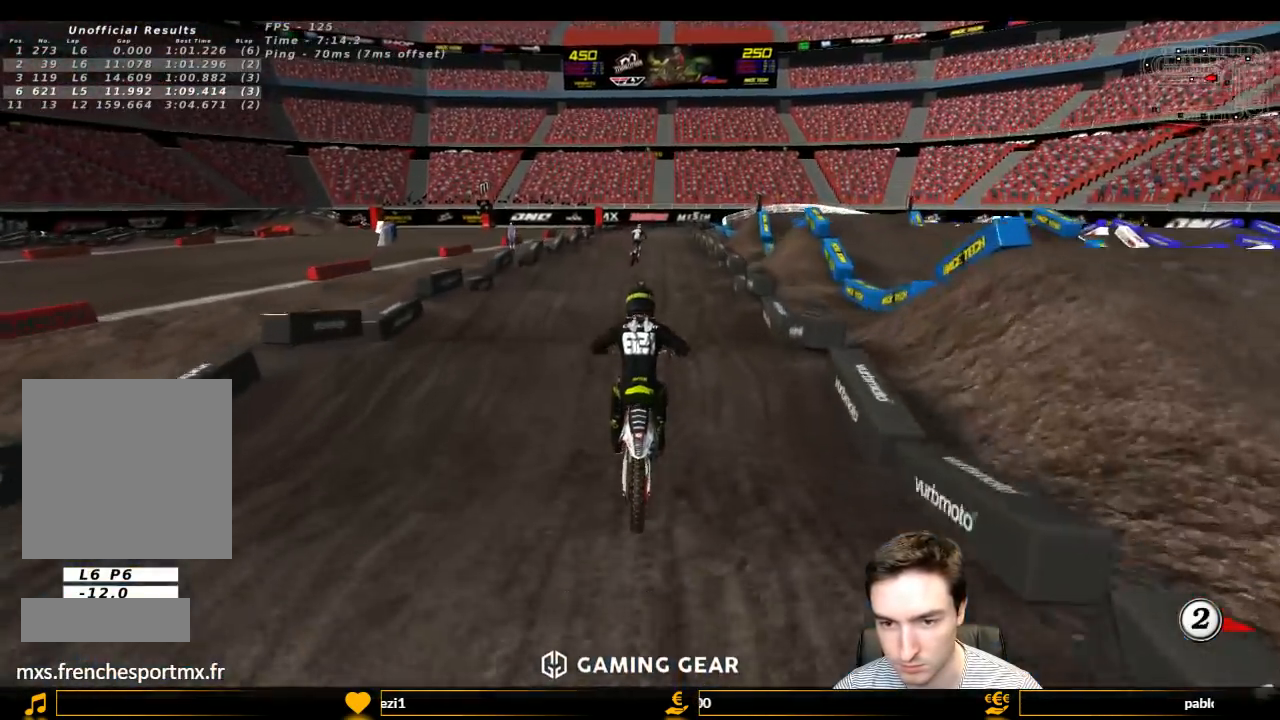
{"buttons": ["R2"], "left_stick": "center", "right_stick": "center", "events": [[67, "left_stick", "down"], [200, "left_stick", "center"]]}
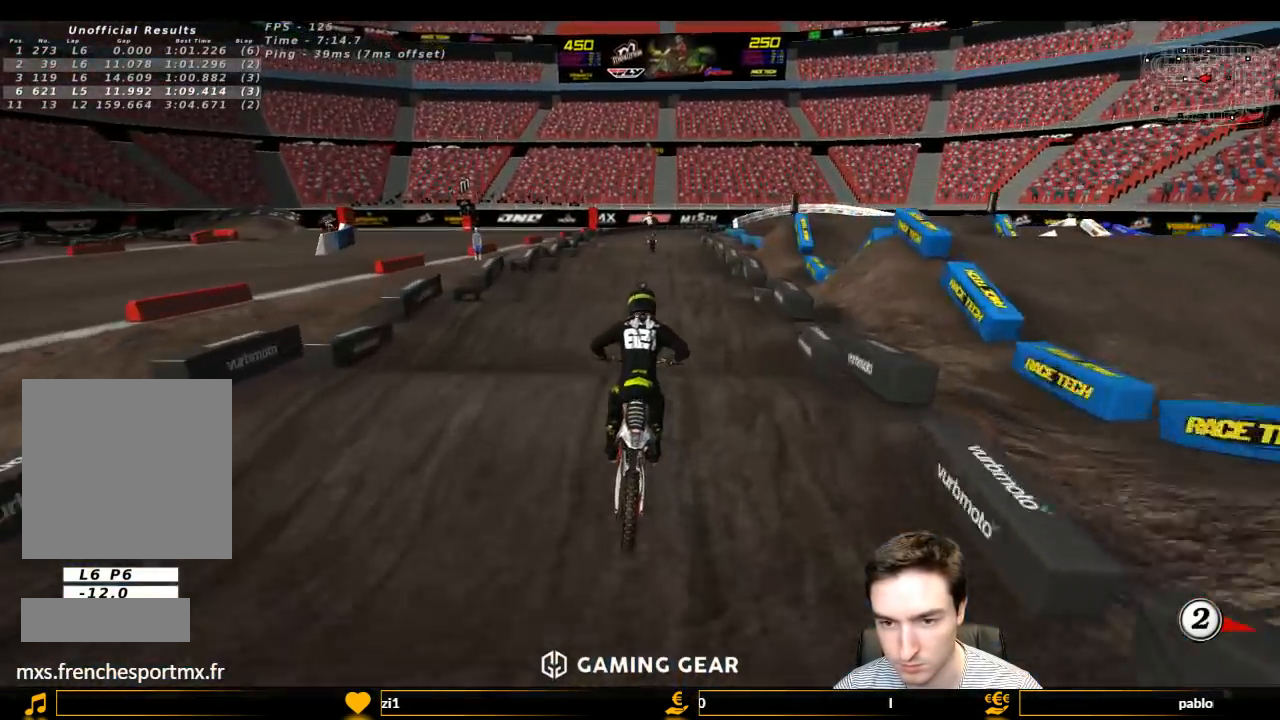
{"buttons": ["R2"], "left_stick": "center", "right_stick": "center", "events": []}
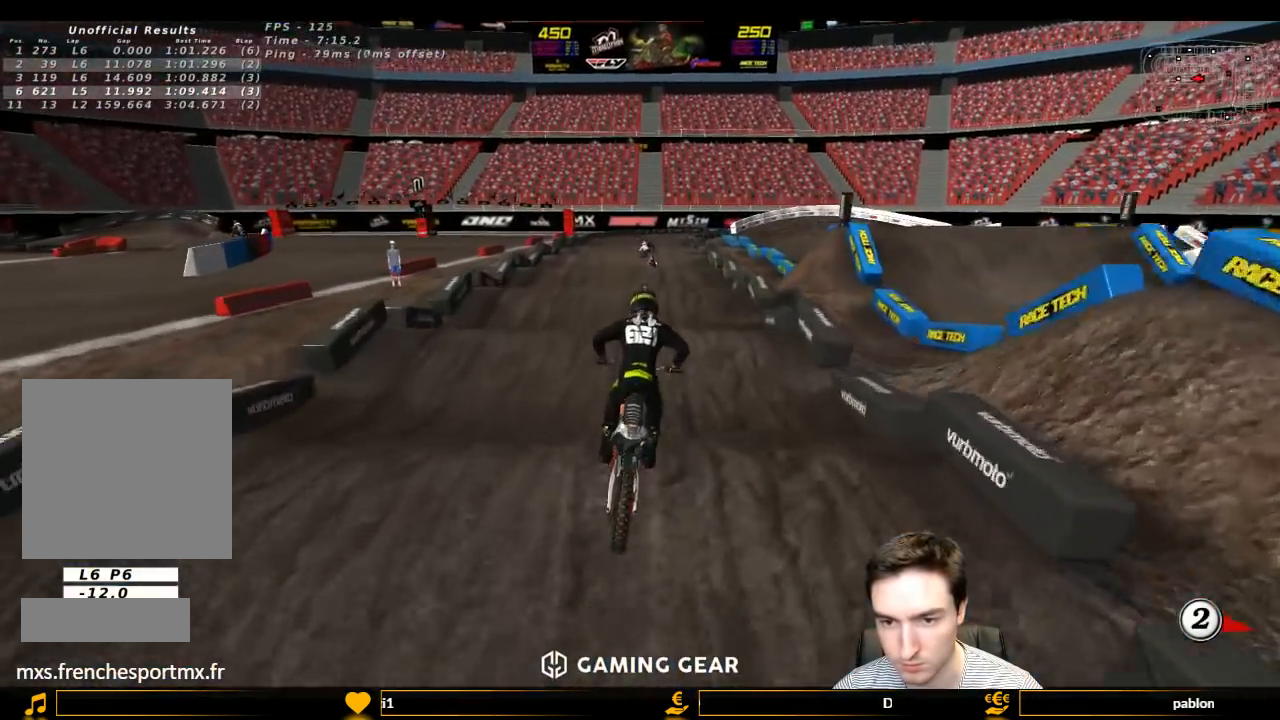
{"buttons": ["R2"], "left_stick": "down", "right_stick": "center", "events": [[67, "B", "down"], [167, "B", "up"], [467, "left_stick", "down"]]}
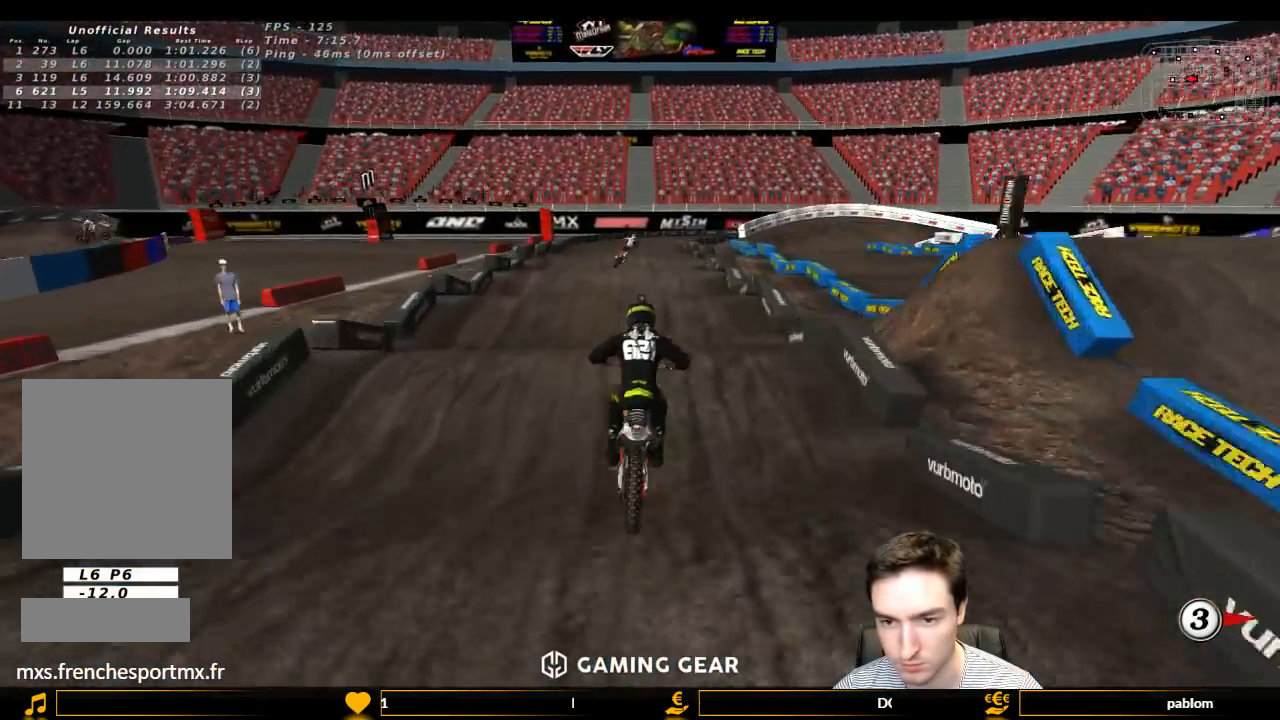
{"buttons": [], "left_stick": "center", "right_stick": "center", "events": [[33, "left_stick", "center"], [433, "R2", "up"]]}
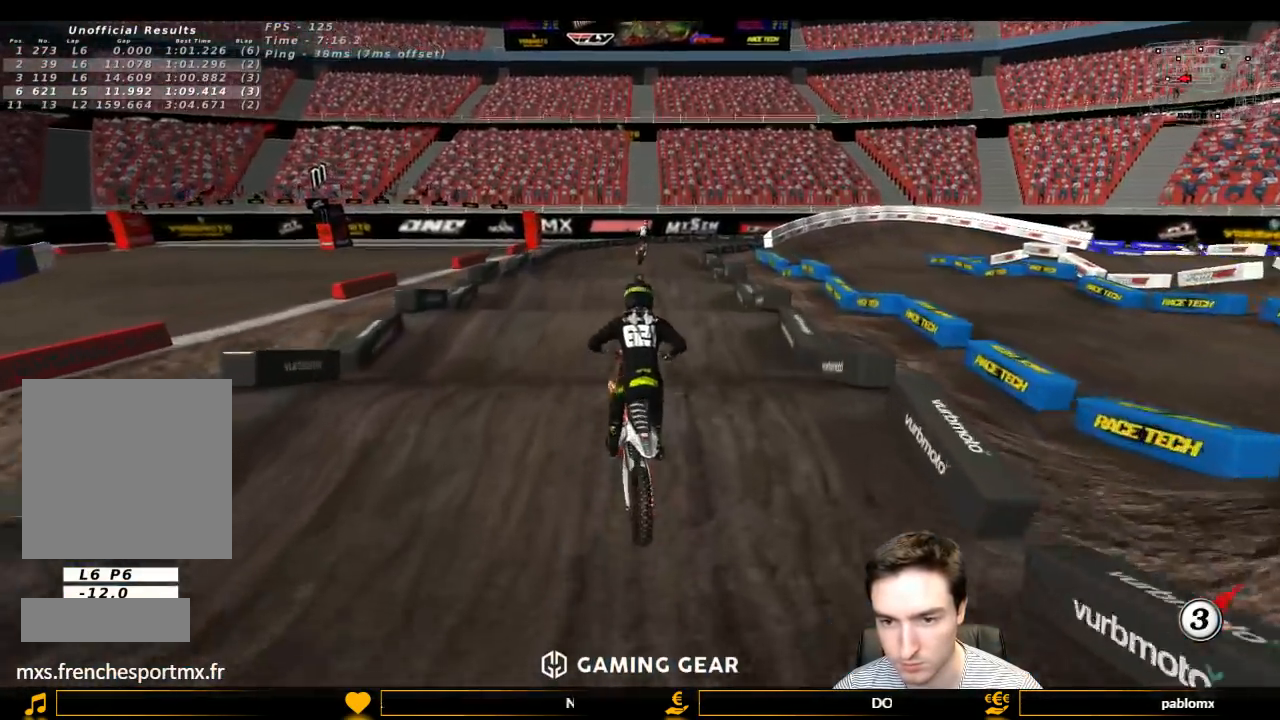
{"buttons": [], "left_stick": "center", "right_stick": "center", "events": [[67, "left_stick", "down-left"], [100, "R2", "down"], [300, "left_stick", "center"], [367, "R2", "up"]]}
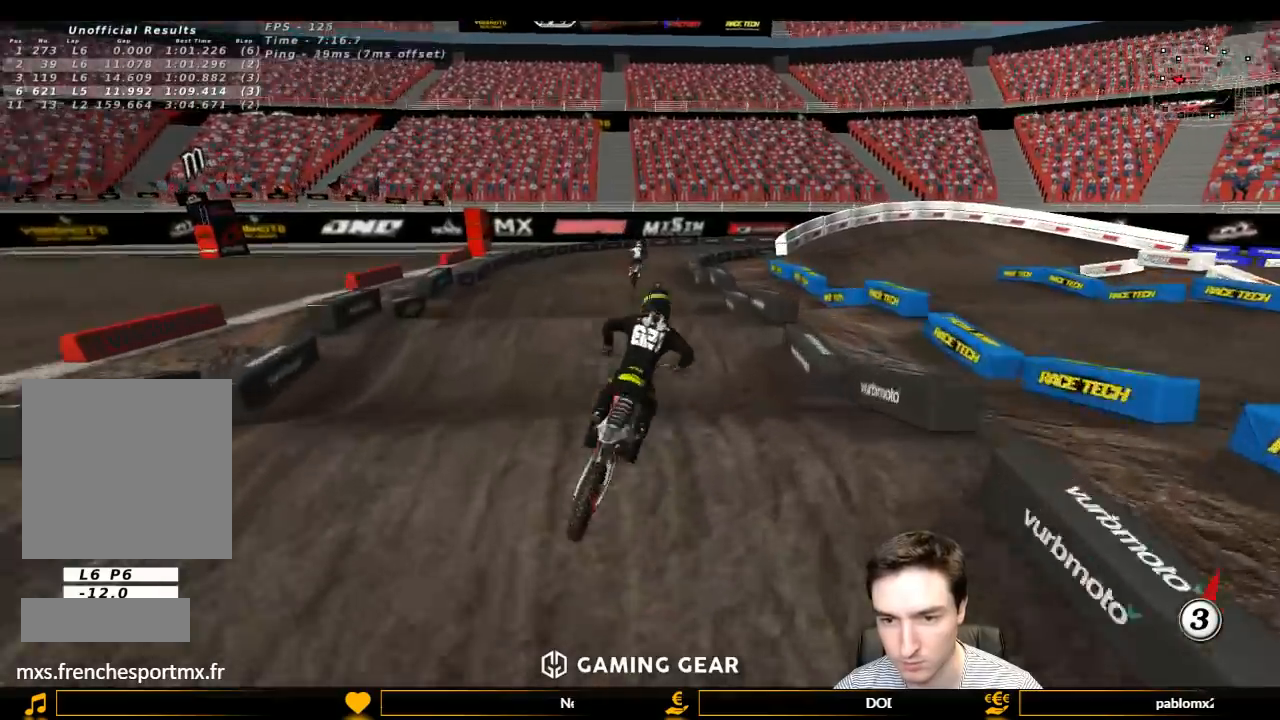
{"buttons": ["R2"], "left_stick": "center", "right_stick": "center", "events": [[133, "R2", "down"], [267, "R2", "up"], [467, "R2", "down"]]}
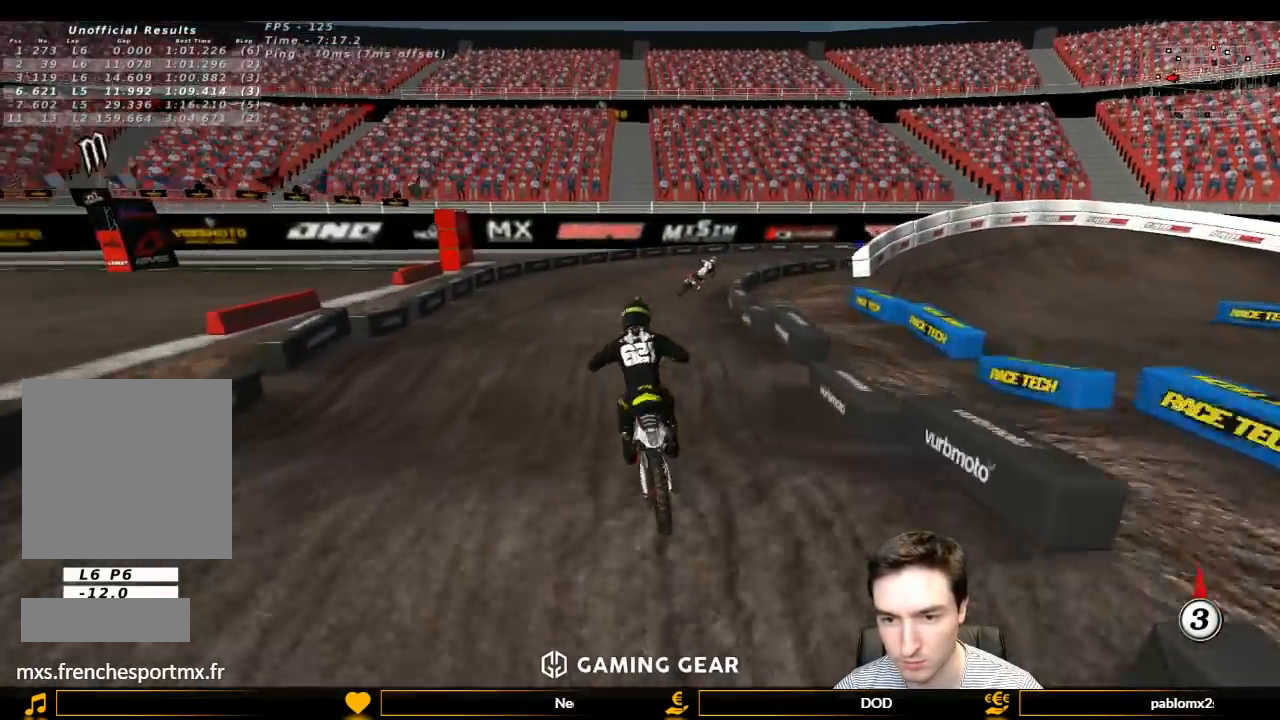
{"buttons": ["X"], "left_stick": "center", "right_stick": "center", "events": [[67, "R2", "up"], [133, "left_stick", "right"], [433, "left_stick", "center"], [467, "X", "down"]]}
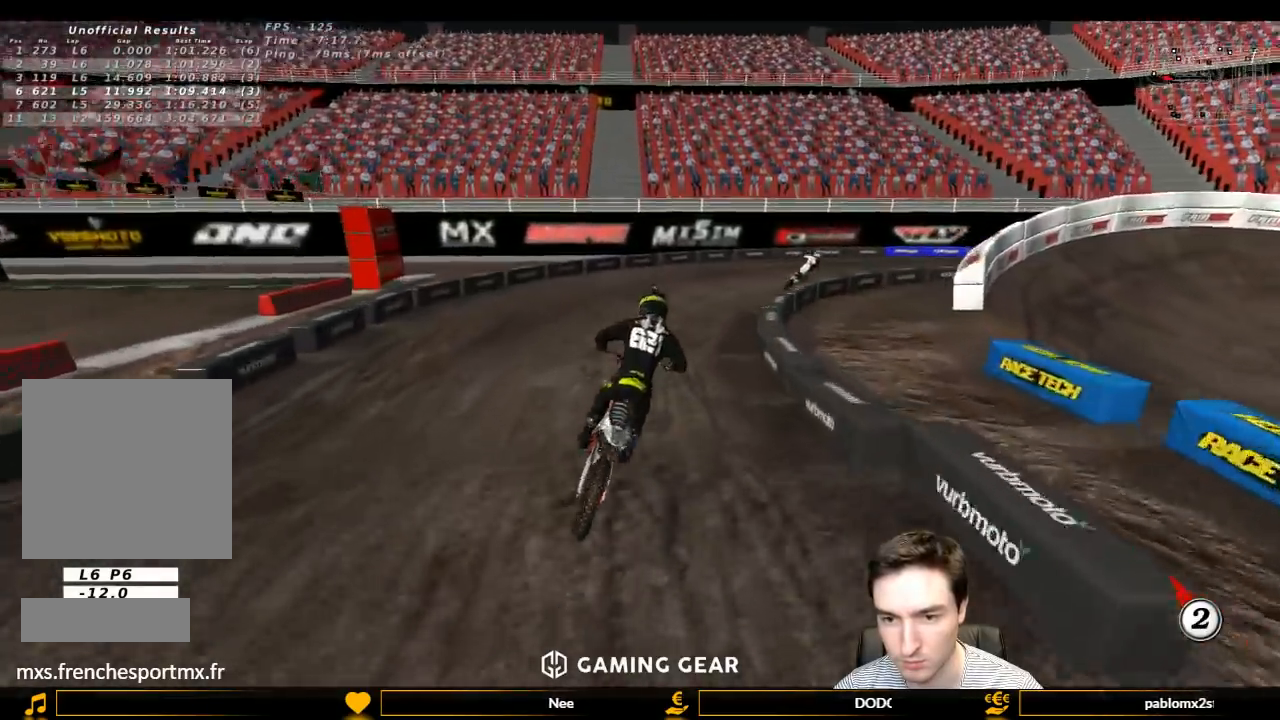
{"buttons": ["L1", "R2"], "left_stick": "center", "right_stick": "center", "events": [[67, "L1", "down"], [67, "X", "up"], [100, "left_stick", "right"], [300, "left_stick", "center"], [400, "R2", "down"]]}
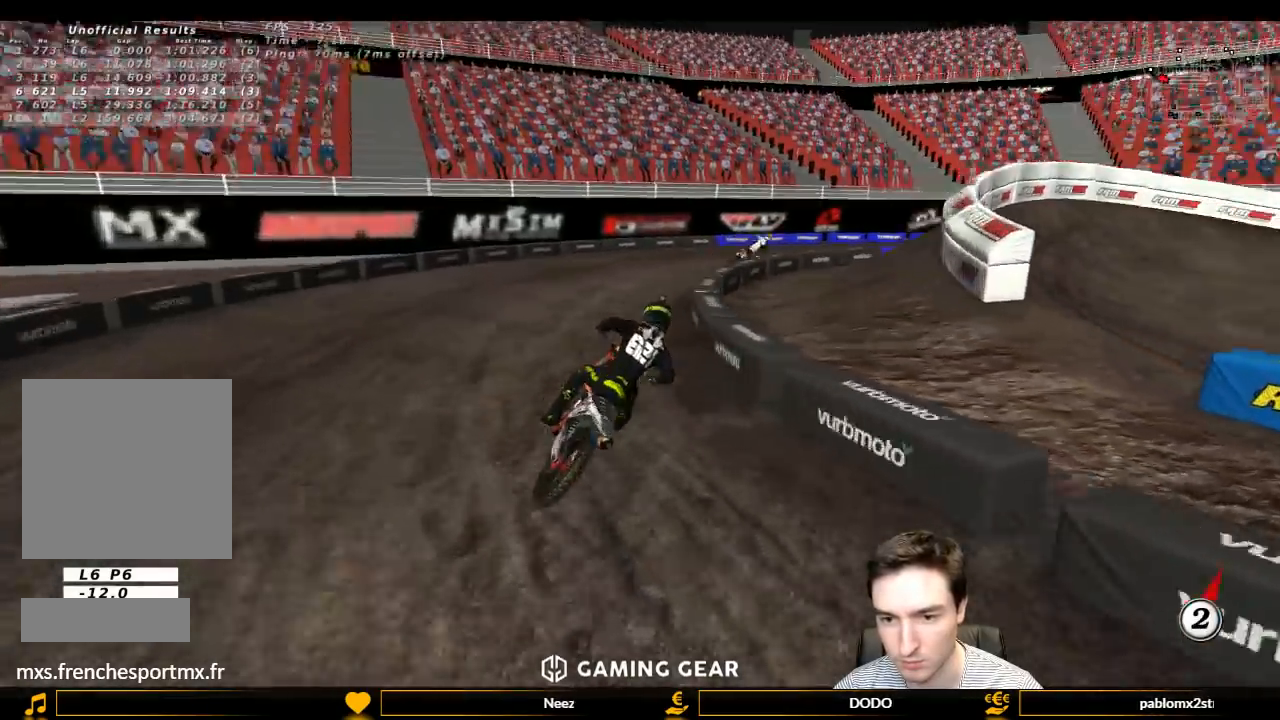
{"buttons": ["L1", "R2"], "left_stick": "center", "right_stick": "center", "events": [[67, "R2", "up"], [133, "R2", "down"], [333, "left_stick", "left"], [467, "left_stick", "center"]]}
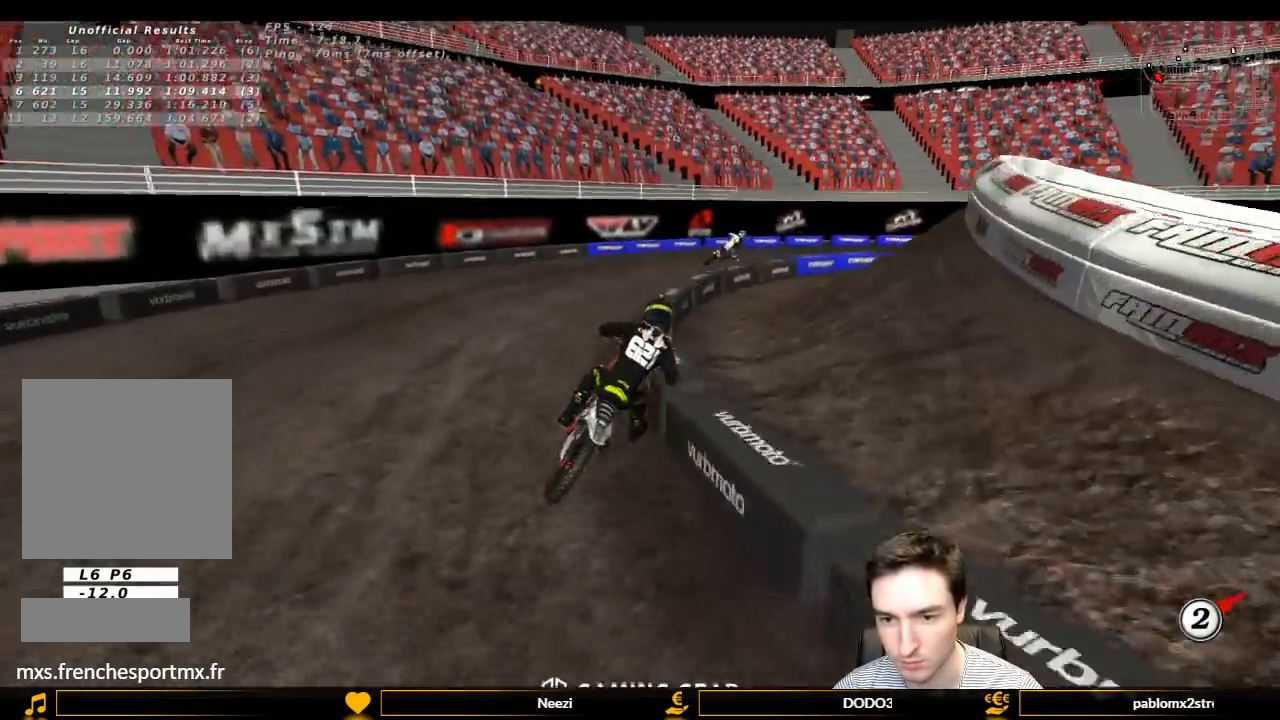
{"buttons": ["L1"], "left_stick": "center", "right_stick": "center", "events": [[200, "R2", "up"], [267, "left_stick", "right"], [467, "left_stick", "center"]]}
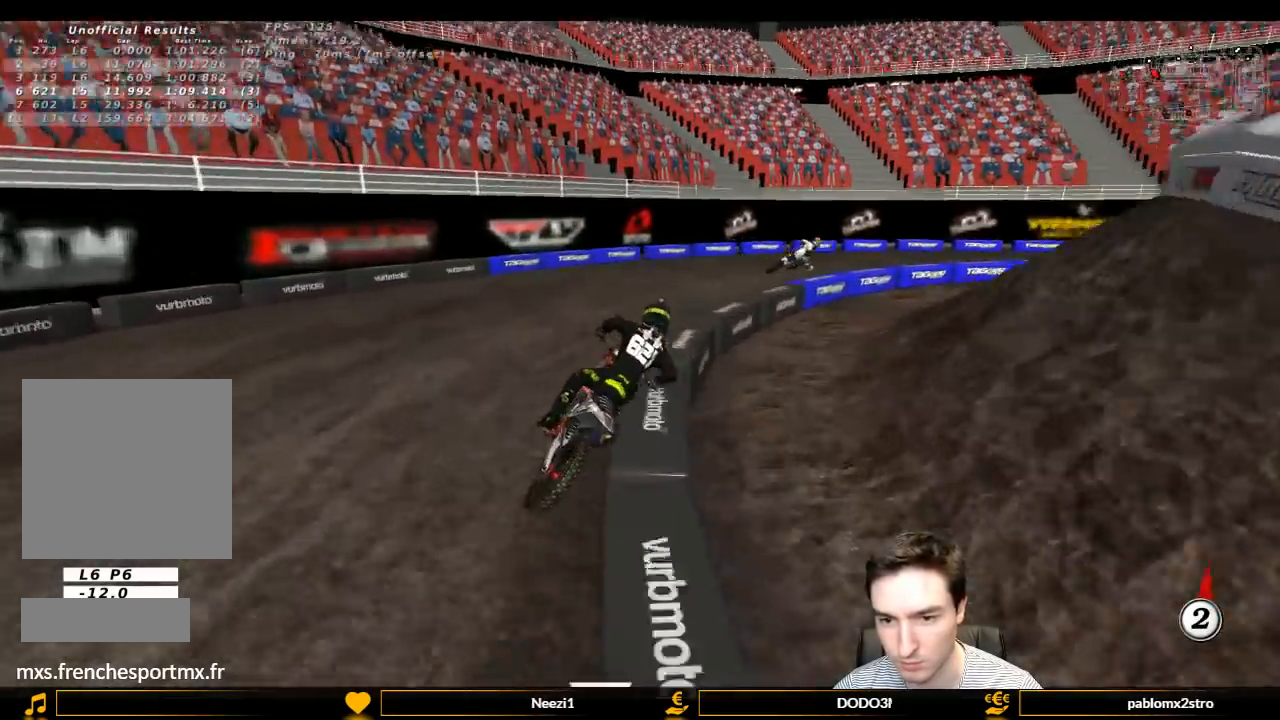
{"buttons": ["L1"], "left_stick": "center", "right_stick": "center", "events": [[67, "R2", "down"], [167, "R2", "up"], [300, "R2", "down"], [400, "R2", "up"]]}
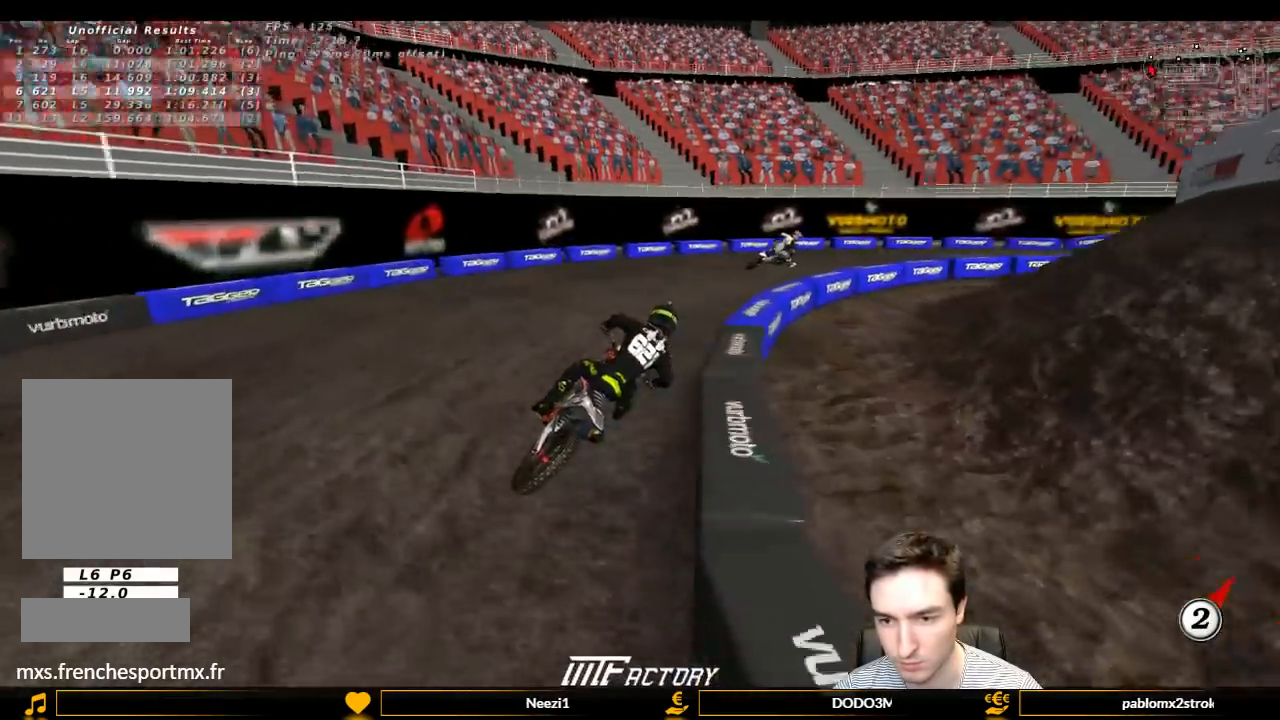
{"buttons": ["L1"], "left_stick": "center", "right_stick": "center", "events": [[33, "R2", "down"], [200, "R2", "up"], [267, "R2", "down"], [367, "R2", "up"], [467, "R2", "down"], [500, "R2", "up"]]}
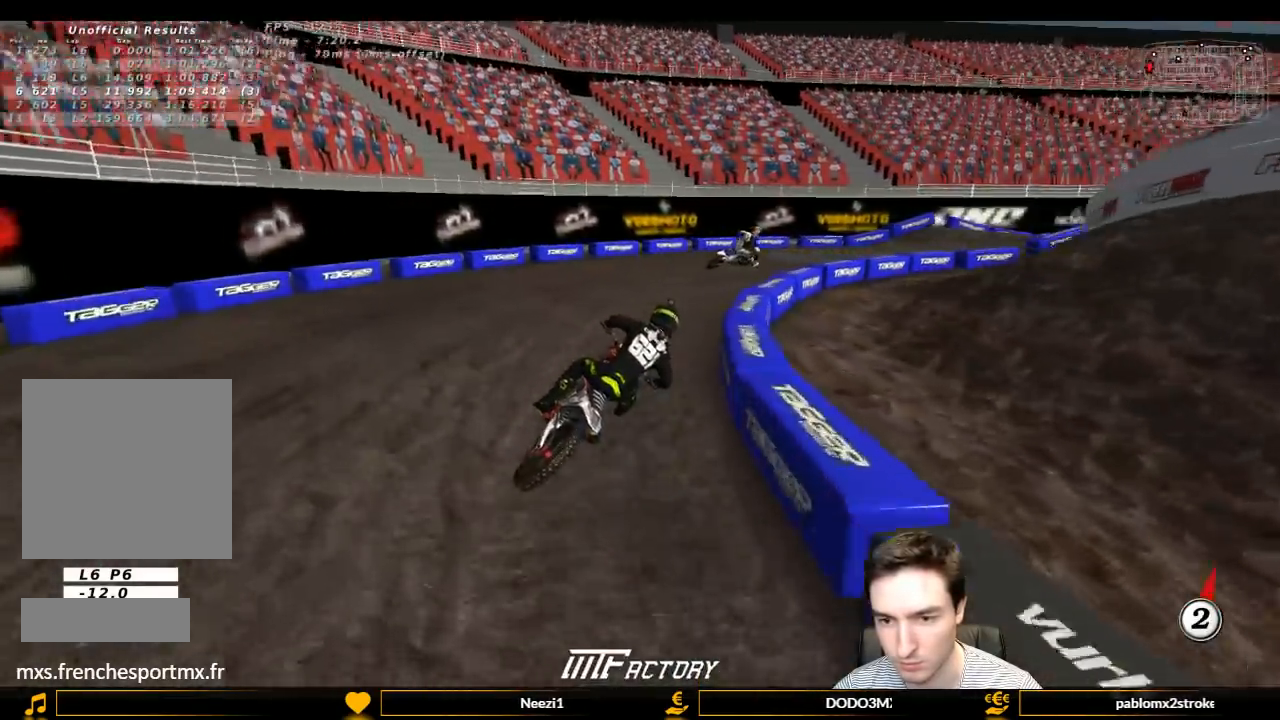
{"buttons": ["L1", "R2"], "left_stick": "center", "right_stick": "center", "events": [[100, "R2", "down"]]}